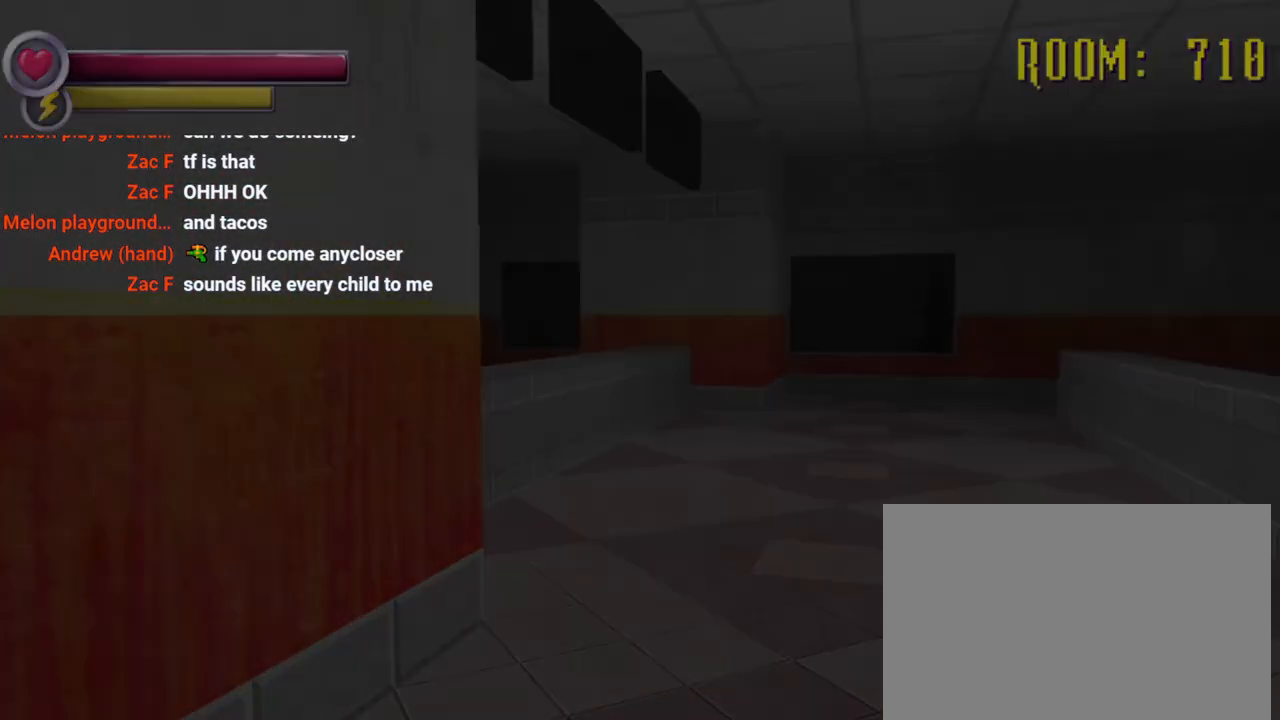
Gameplay with a controller (PlayStation layout); each line is a JSON object with the inputs held at the frame after it. "events" lists button and stick changes between this image and that frame as [ms after this image, input, new state], when the widget could be followed in between. Not read: DPAD_DOWN L3 R3.
{"buttons": [], "left_stick": "center", "right_stick": "center", "events": [[33, "CROSS", "up"]]}
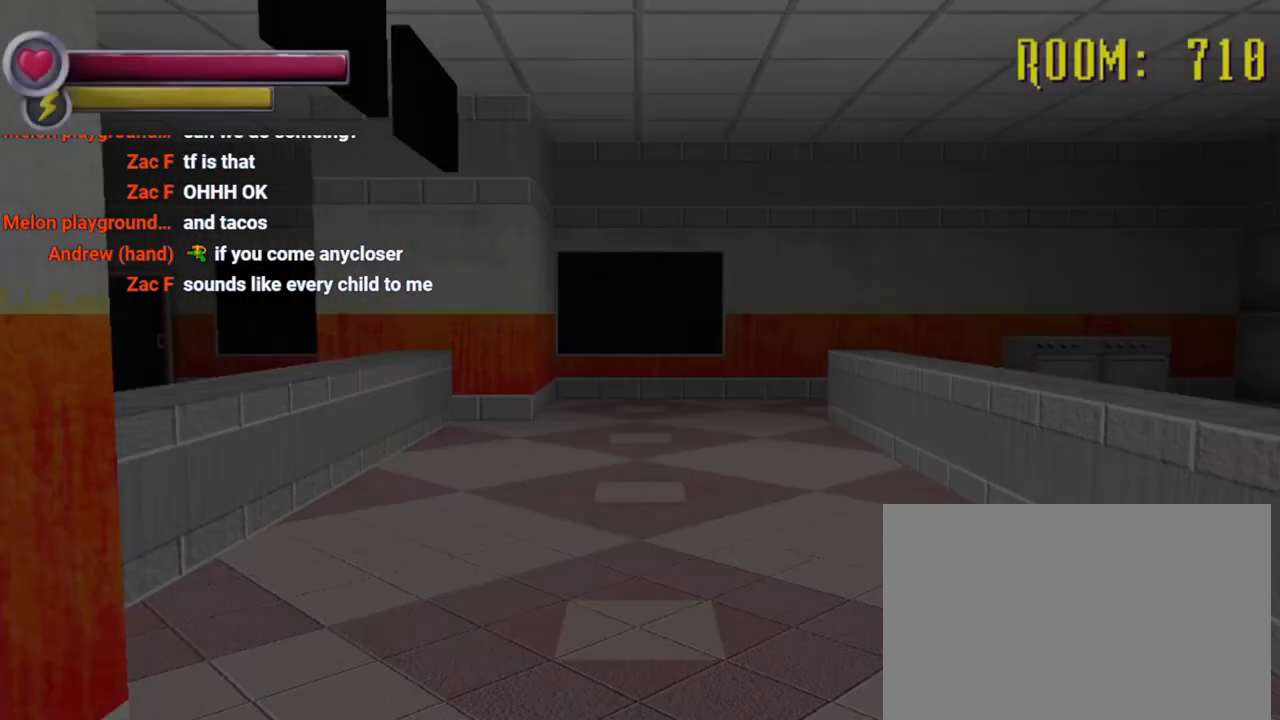
{"buttons": [], "left_stick": "up-left", "right_stick": "right", "events": [[300, "right_stick", "right"], [367, "left_stick", "up"], [467, "left_stick", "up-left"]]}
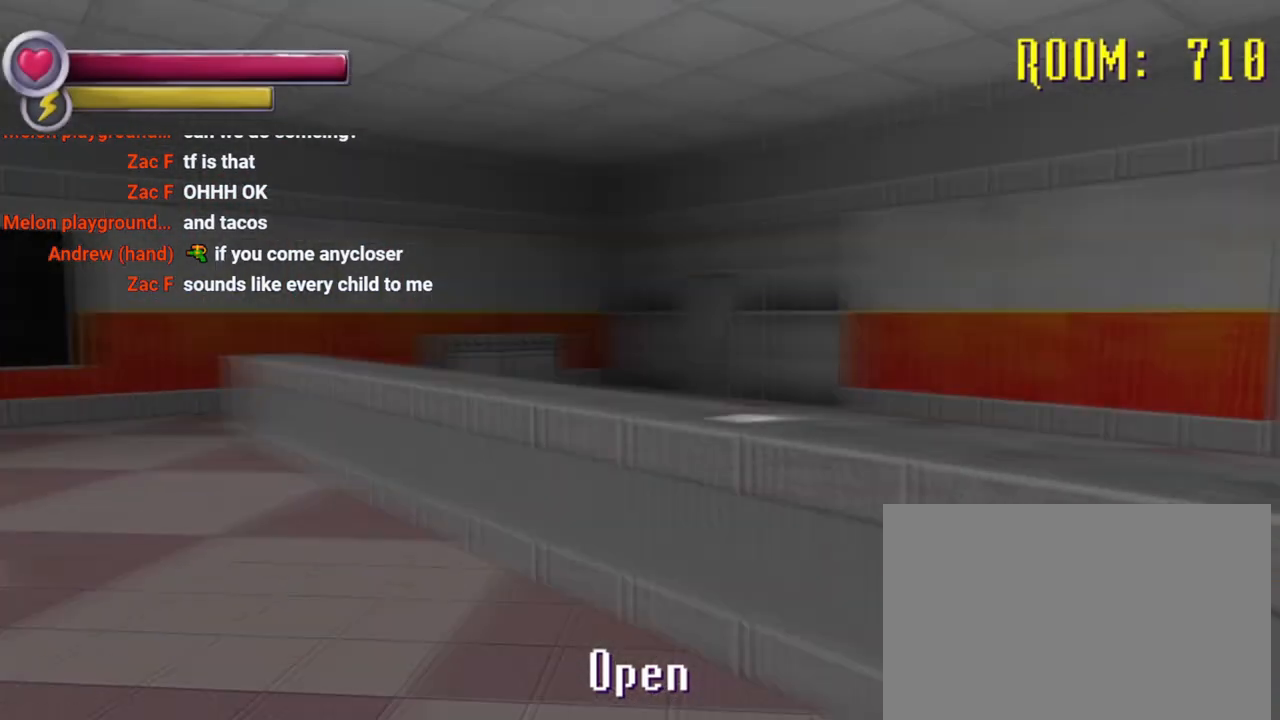
{"buttons": [], "left_stick": "up-left", "right_stick": "right", "events": [[100, "right_stick", "center"], [400, "right_stick", "right"]]}
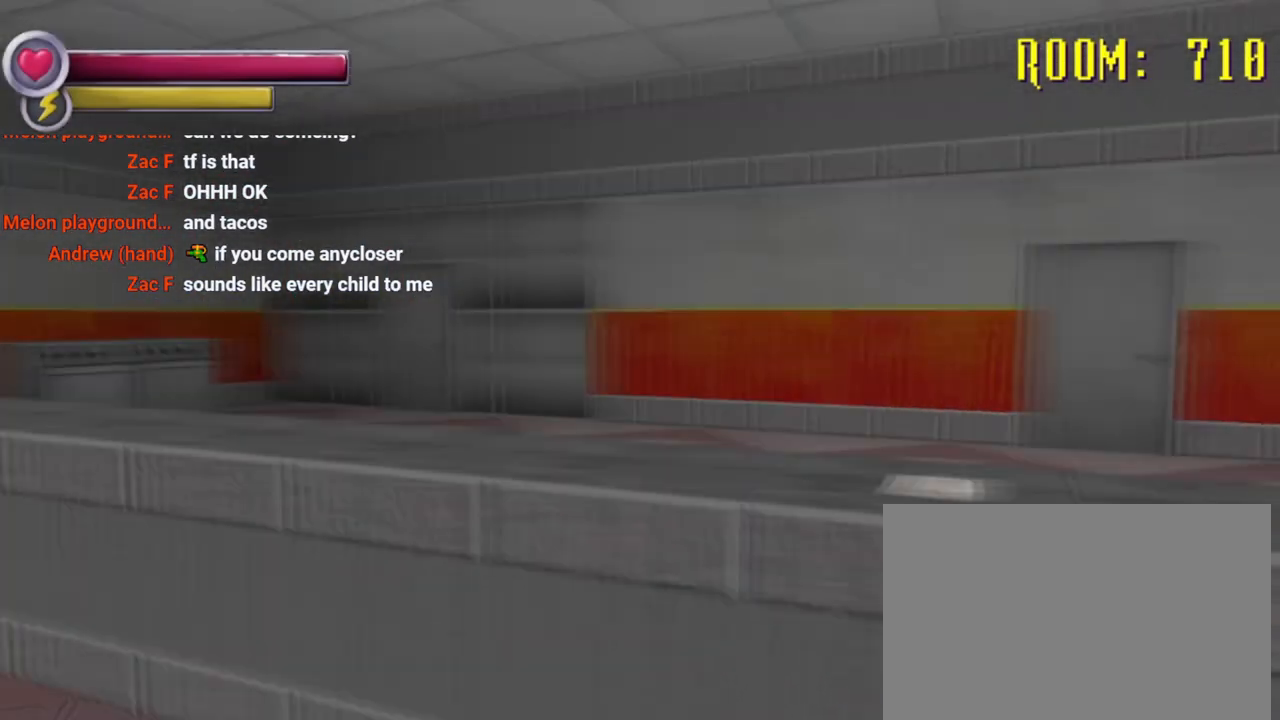
{"buttons": [], "left_stick": "center", "right_stick": "center", "events": [[67, "left_stick", "up"], [167, "right_stick", "center"], [267, "CROSS", "down"], [300, "left_stick", "center"], [367, "CROSS", "up"]]}